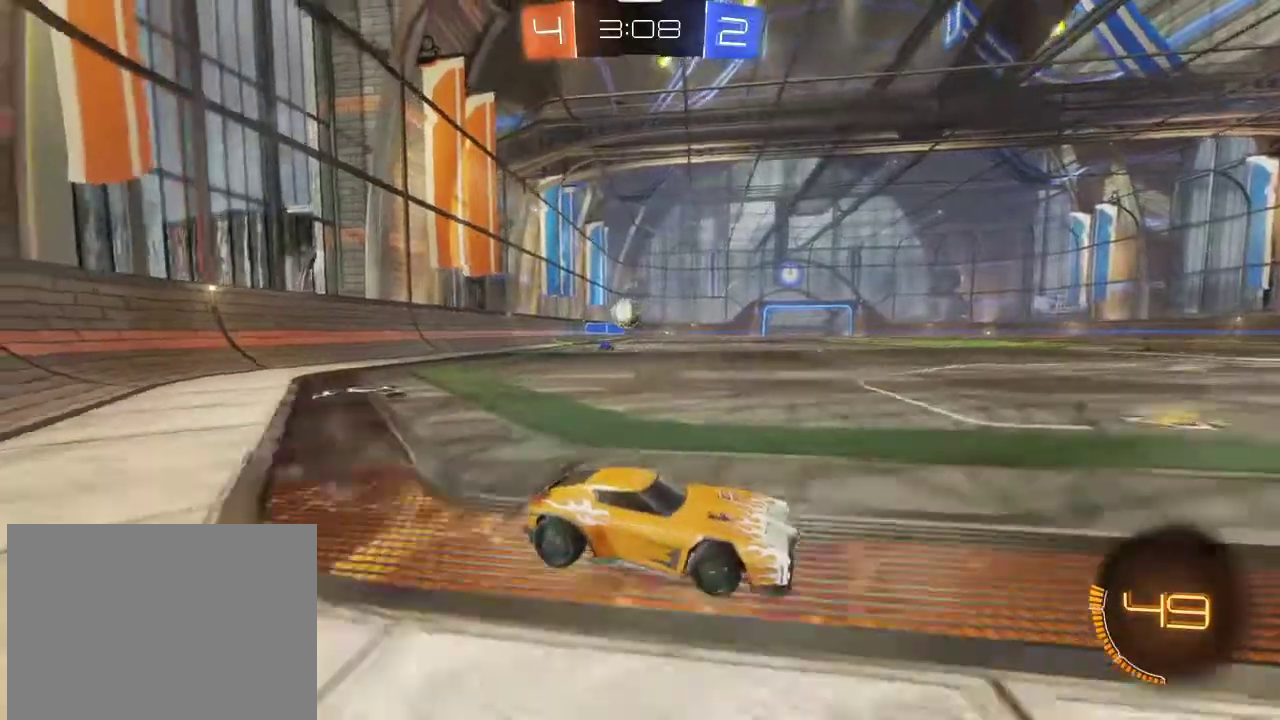
Gameplay with a controller (PlayStation layout); each line is a JSON object with the inputs held at the frame after it (dt_ms = milliseconds from this image to that frame). "events" lists button and stick changes between this image and that frame as [ms after this image, input, new state], when the widget could be followed in between.
{"dt_ms": 300, "buttons": [], "left_stick": "left", "right_stick": "center", "events": [[67, "R2", "up"], [100, "left_stick", "down-right"], [233, "left_stick", "center"], [300, "left_stick", "left"]]}
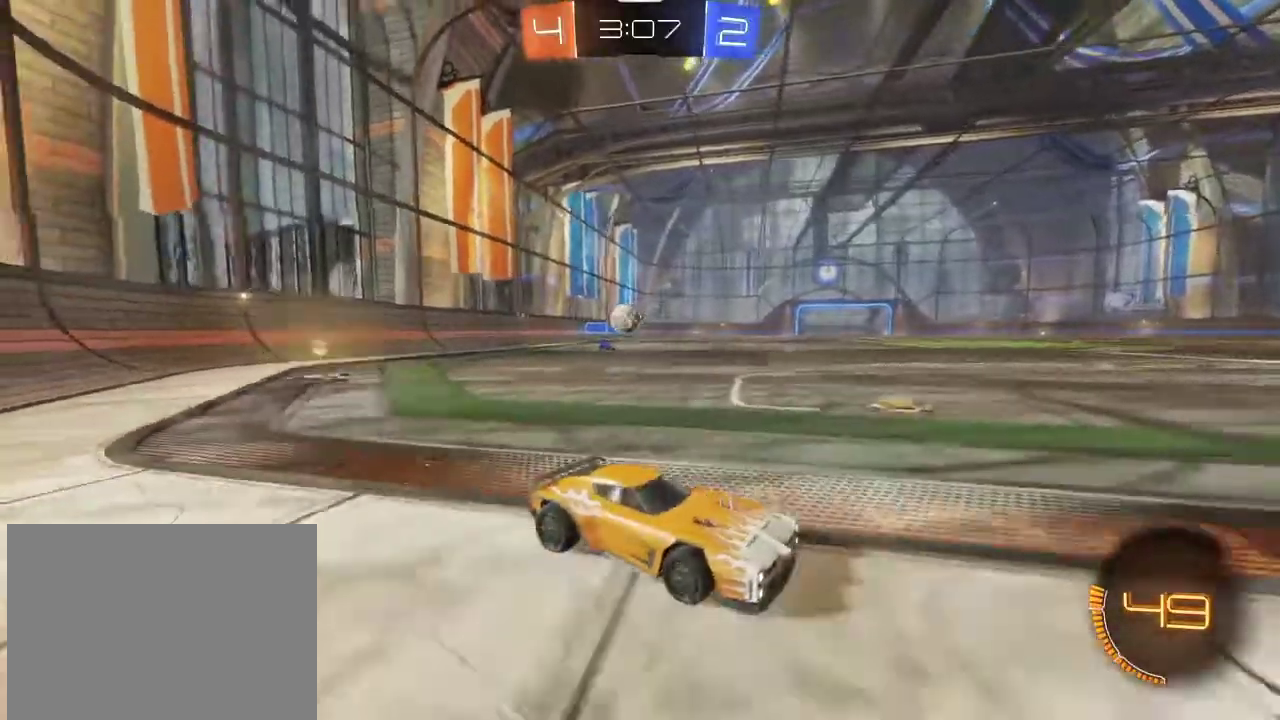
{"dt_ms": 501, "buttons": [], "left_stick": "center", "right_stick": "center", "events": [[100, "left_stick", "center"], [234, "left_stick", "left"], [434, "left_stick", "center"]]}
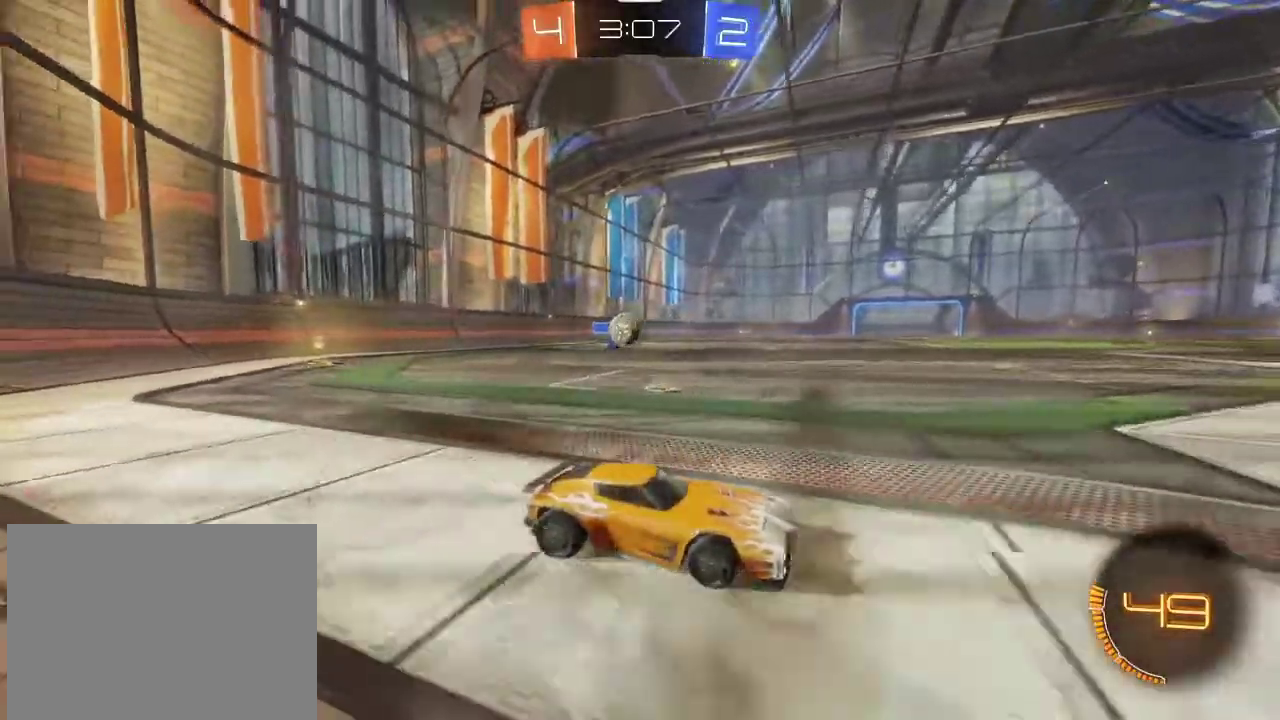
{"dt_ms": 500, "buttons": [], "left_stick": "center", "right_stick": "center", "events": [[66, "left_stick", "left"], [300, "left_stick", "center"]]}
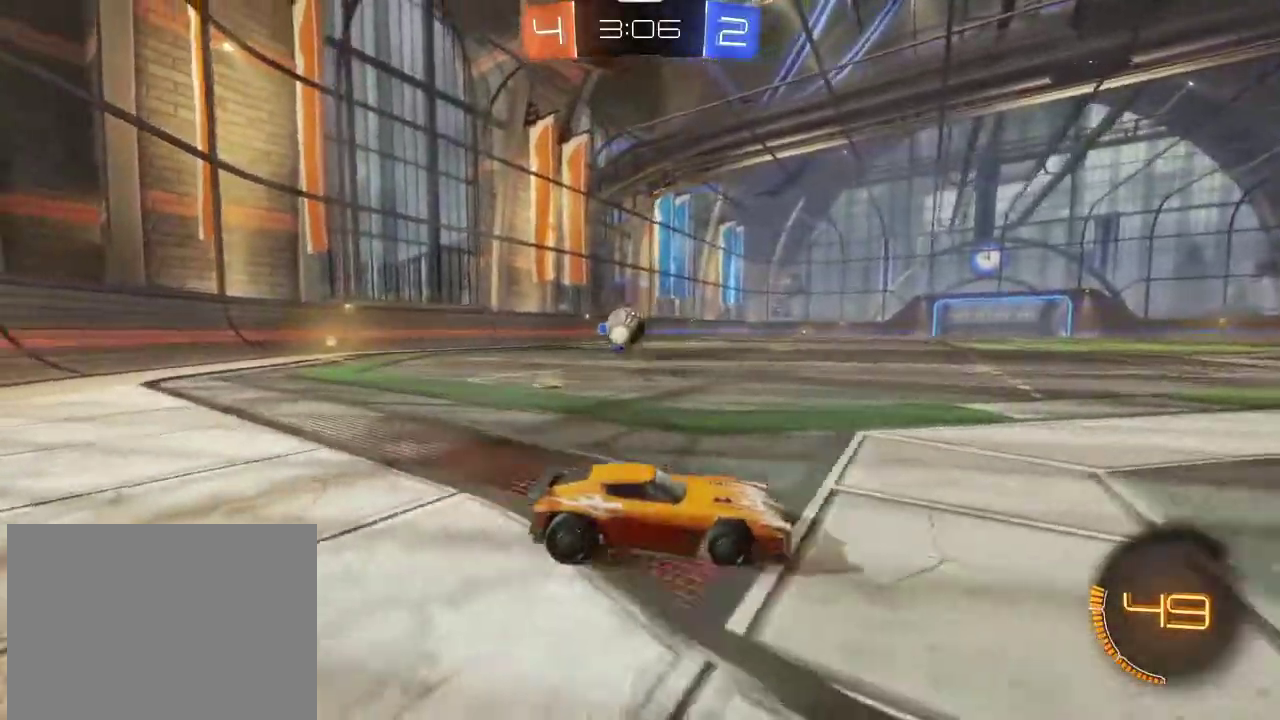
{"dt_ms": 300, "buttons": ["L2"], "left_stick": "center", "right_stick": "center", "events": [[200, "L2", "down"]]}
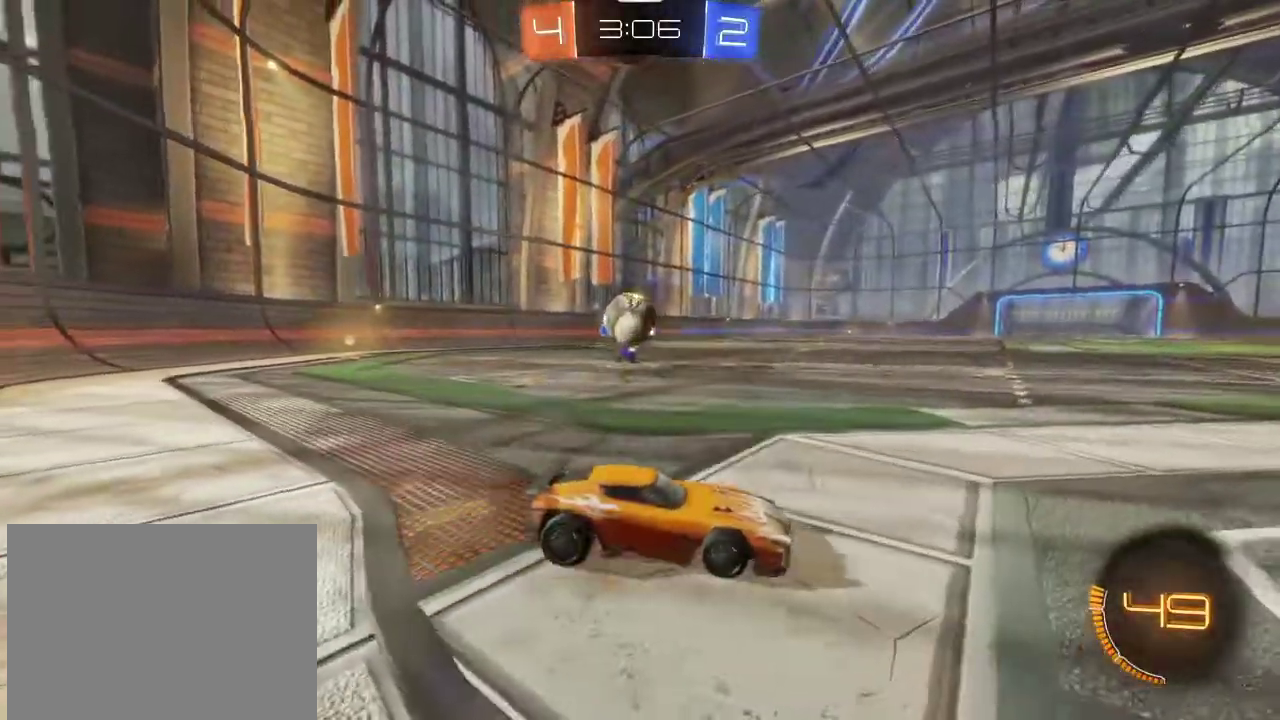
{"dt_ms": 701, "buttons": ["CROSS", "R1", "R2"], "left_stick": "up-left", "right_stick": "center", "events": [[67, "L2", "up"], [101, "CROSS", "down"], [134, "R2", "down"], [134, "left_stick", "down"], [201, "R1", "down"], [267, "left_stick", "down-left"], [301, "R1", "up"], [301, "R2", "up"], [334, "CROSS", "up"], [468, "left_stick", "left"], [568, "R1", "down"], [568, "R2", "down"], [568, "left_stick", "up-left"], [601, "CROSS", "down"]]}
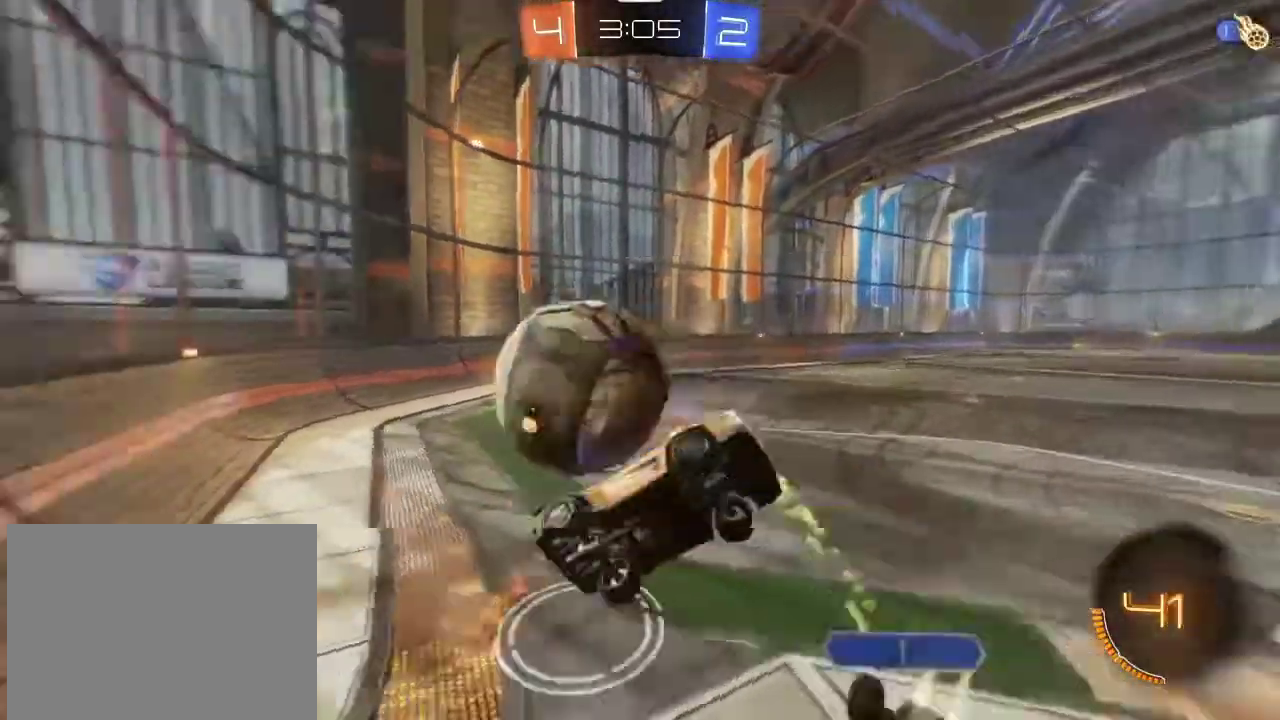
{"dt_ms": 501, "buttons": [], "left_stick": "up-left", "right_stick": "center", "events": [[34, "CROSS", "up"], [34, "R1", "up"], [67, "R2", "up"], [100, "left_stick", "left"], [367, "left_stick", "up-left"]]}
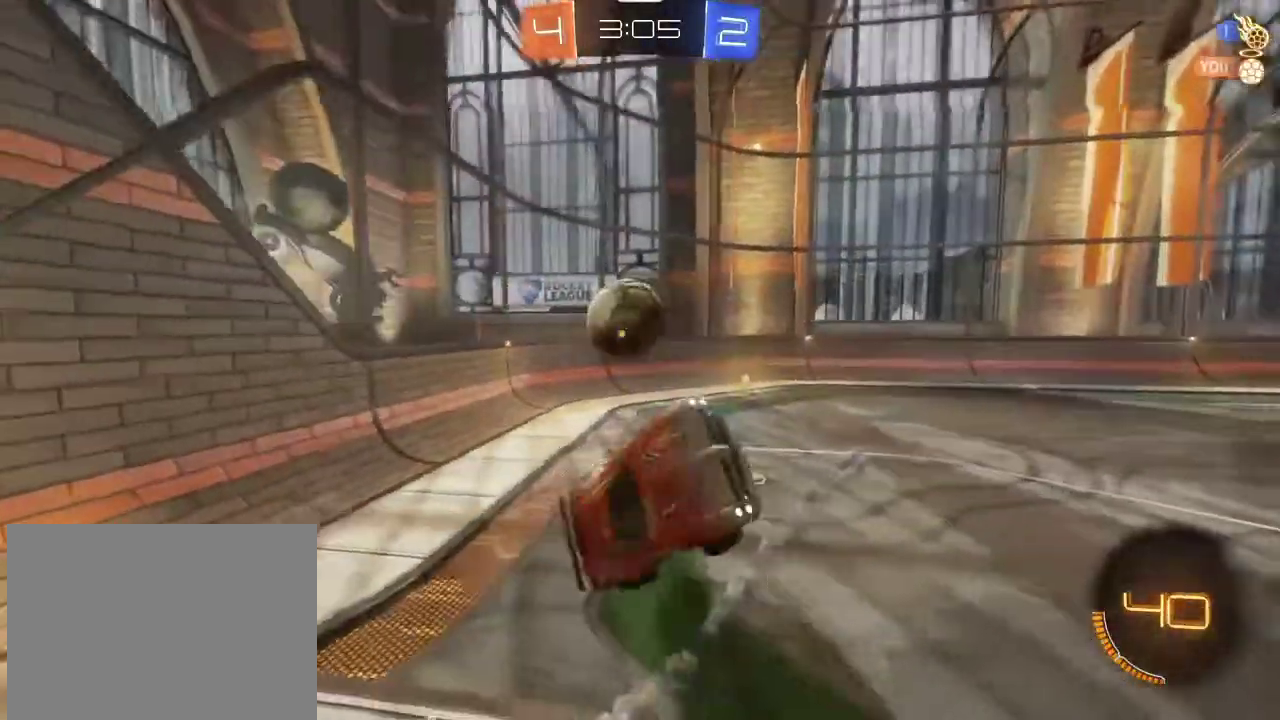
{"dt_ms": 300, "buttons": [], "left_stick": "up-left", "right_stick": "center", "events": []}
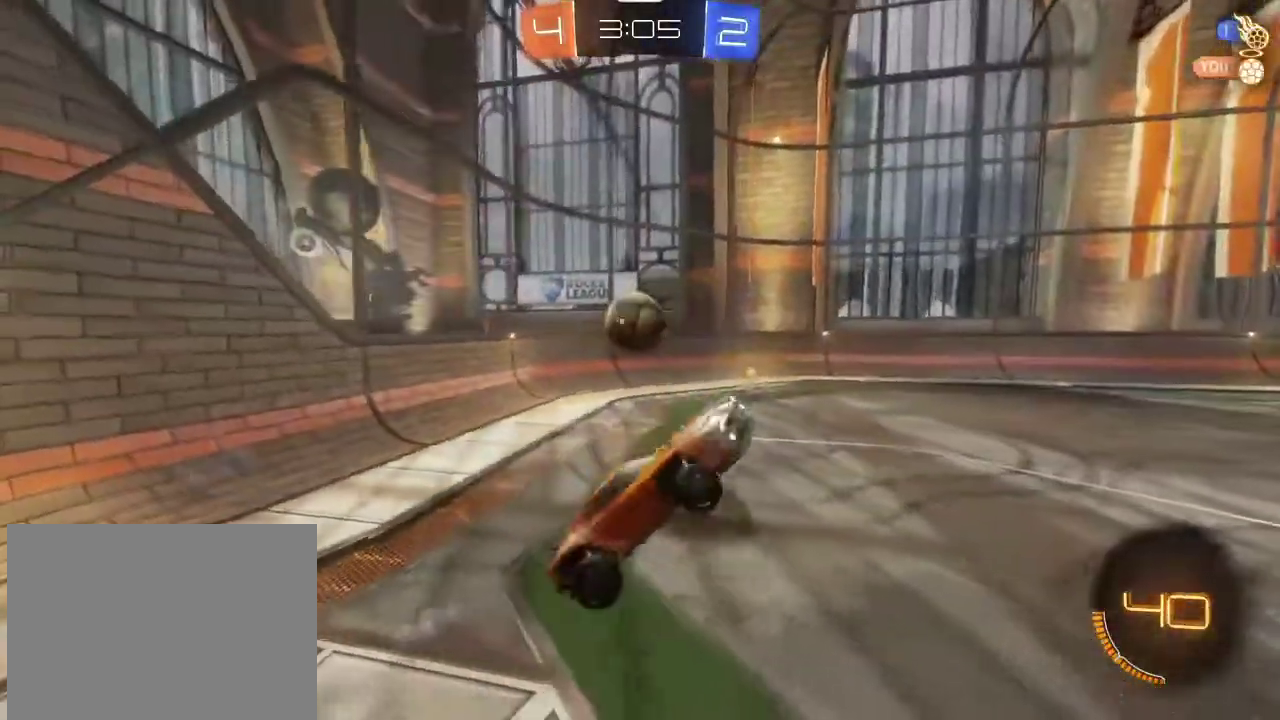
{"dt_ms": 801, "buttons": ["R1", "R2"], "left_stick": "center", "right_stick": "center", "events": [[167, "L1", "down"], [167, "left_stick", "up-right"], [200, "R2", "down"], [300, "L1", "up"], [334, "R1", "down"], [367, "left_stick", "center"], [567, "left_stick", "left"], [767, "left_stick", "center"]]}
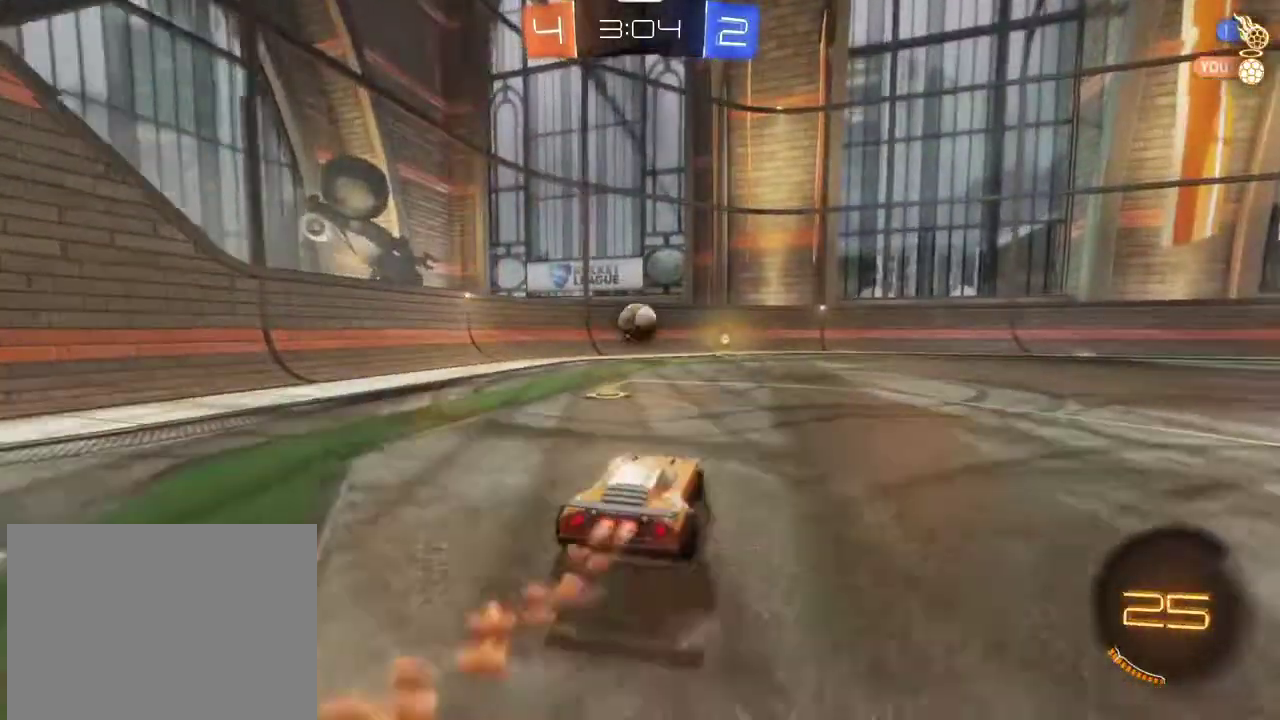
{"dt_ms": 400, "buttons": ["R1", "R2"], "left_stick": "center", "right_stick": "center", "events": []}
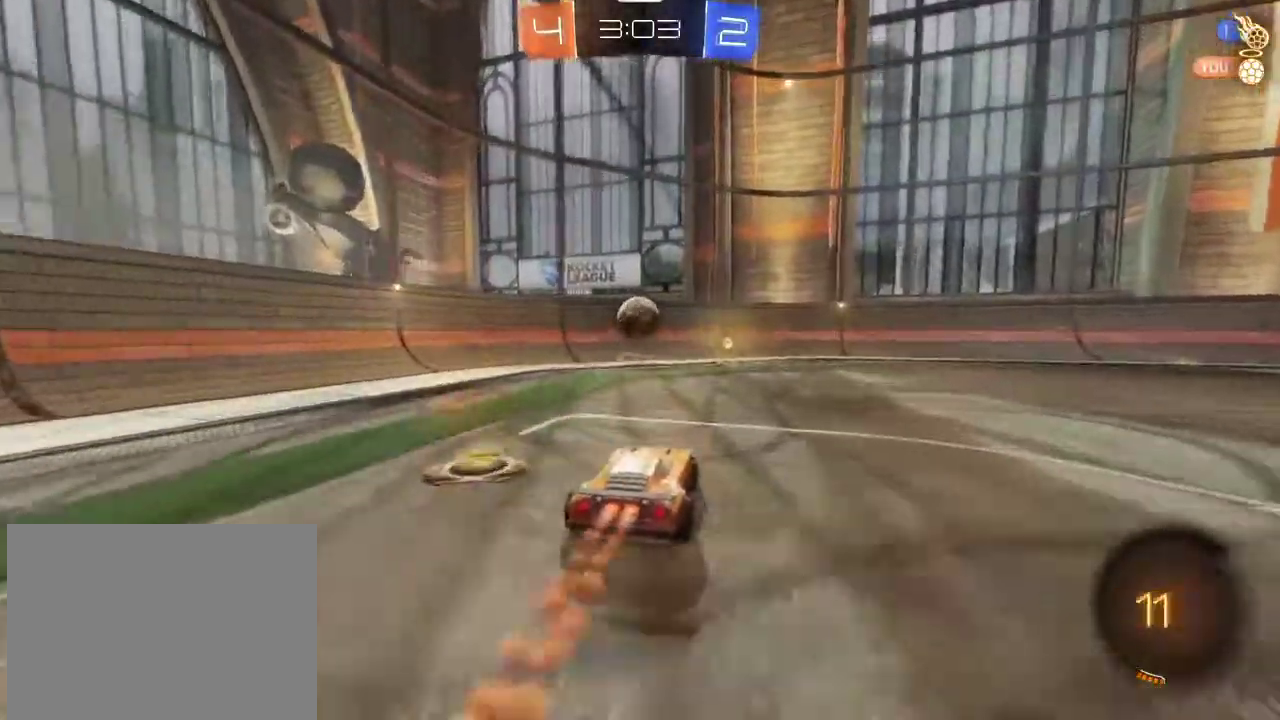
{"dt_ms": 301, "buttons": ["R1", "R2"], "left_stick": "up-right", "right_stick": "center", "events": [[134, "left_stick", "up-left"], [234, "CROSS", "down"], [234, "left_stick", "up-right"], [301, "CROSS", "up"]]}
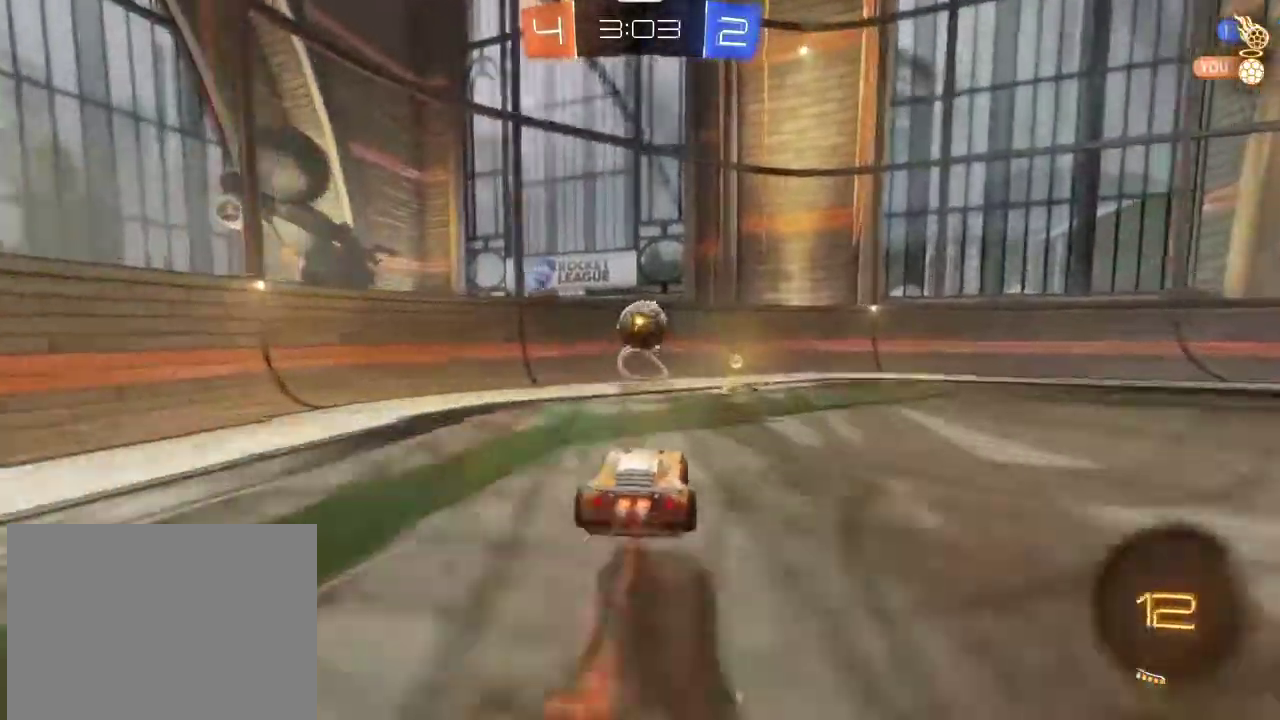
{"dt_ms": 800, "buttons": ["R2"], "left_stick": "right", "right_stick": "center", "events": [[66, "CROSS", "down"], [100, "left_stick", "up"], [200, "CROSS", "up"], [200, "R1", "up"], [266, "left_stick", "center"], [400, "left_stick", "right"]]}
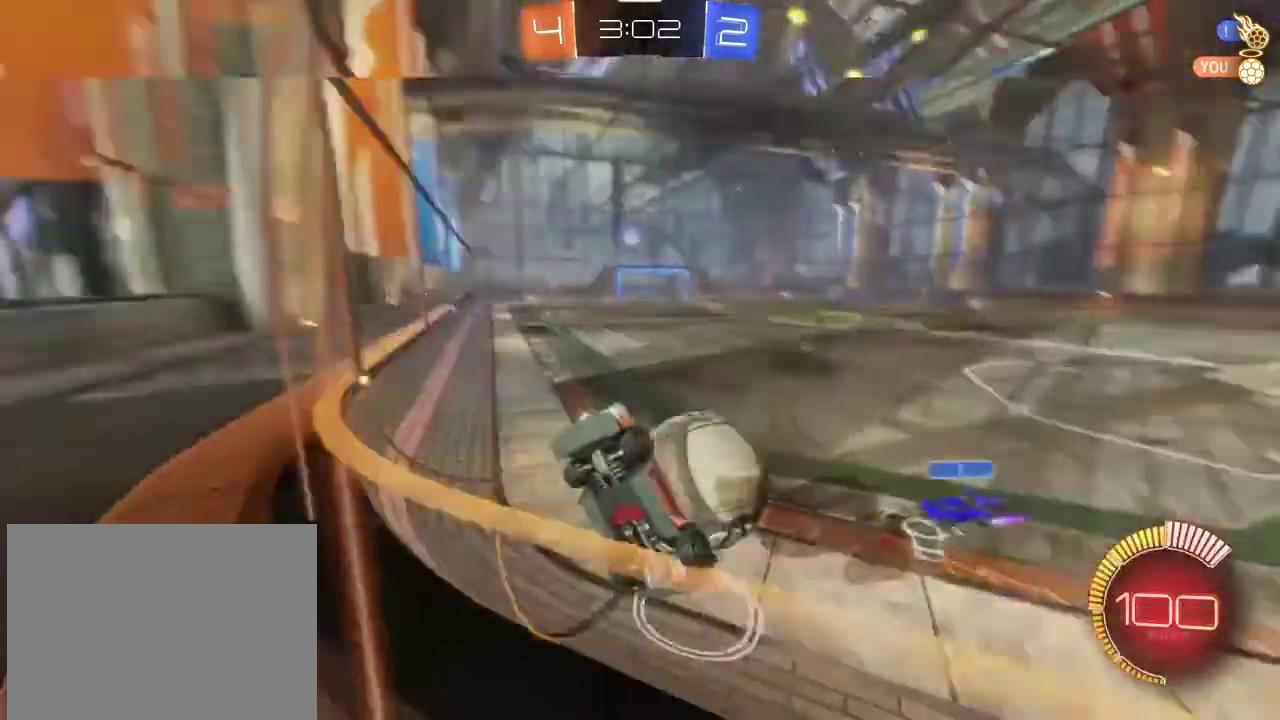
{"dt_ms": 401, "buttons": ["R2"], "left_stick": "right", "right_stick": "center", "events": [[100, "L1", "down"], [334, "L1", "up"]]}
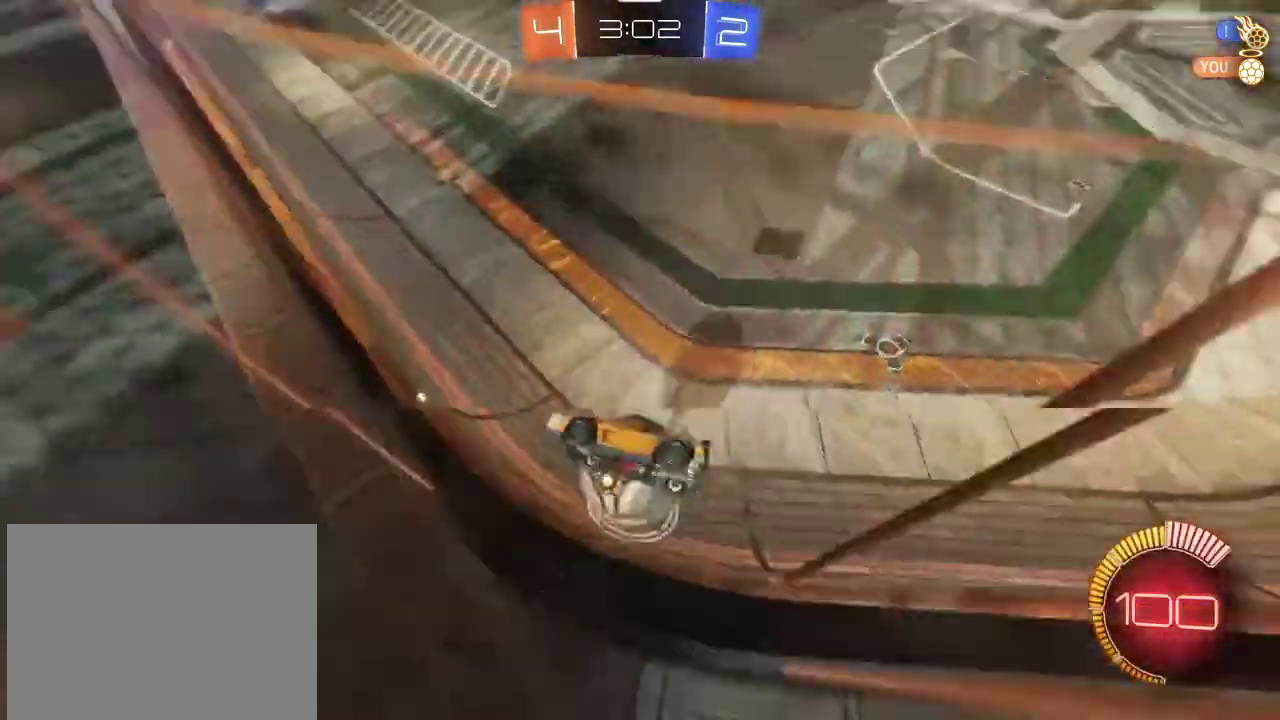
{"dt_ms": 600, "buttons": ["R2"], "left_stick": "left", "right_stick": "center", "events": [[200, "R1", "down"], [534, "left_stick", "left"], [600, "R1", "up"]]}
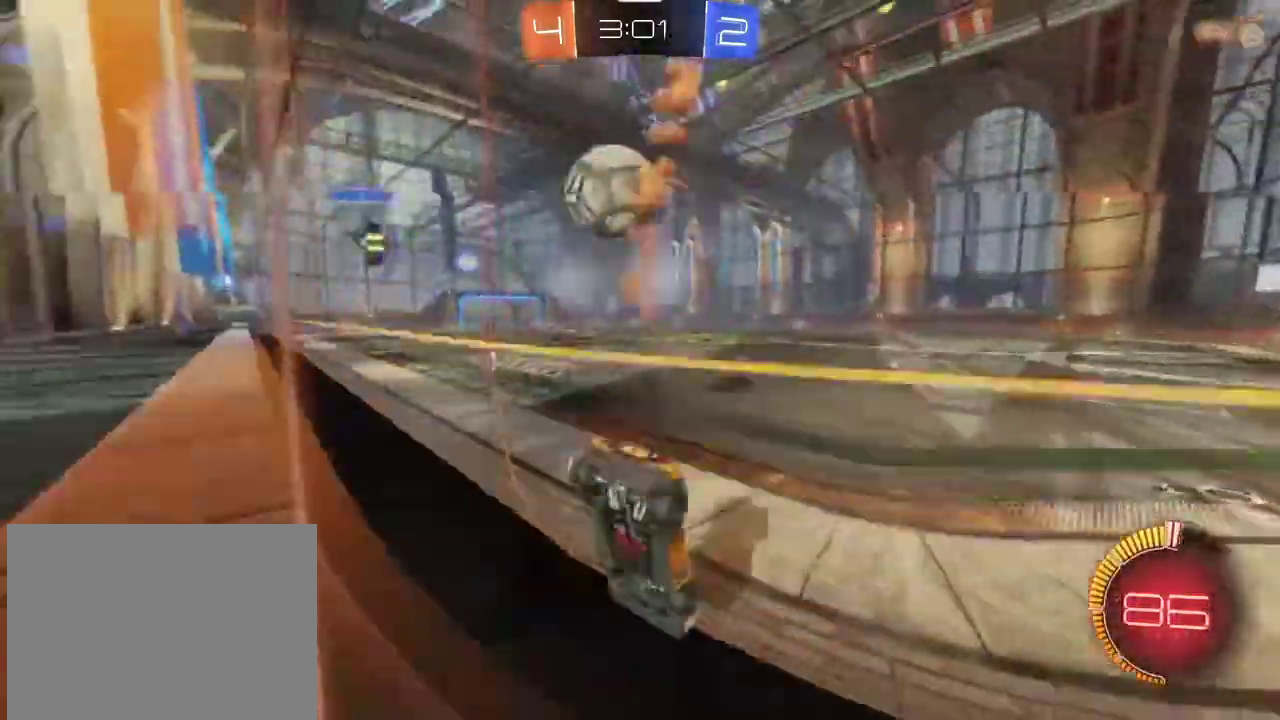
{"dt_ms": 401, "buttons": ["R1", "R2"], "left_stick": "left", "right_stick": "center", "events": [[34, "R2", "up"], [201, "R2", "down"], [267, "R1", "down"]]}
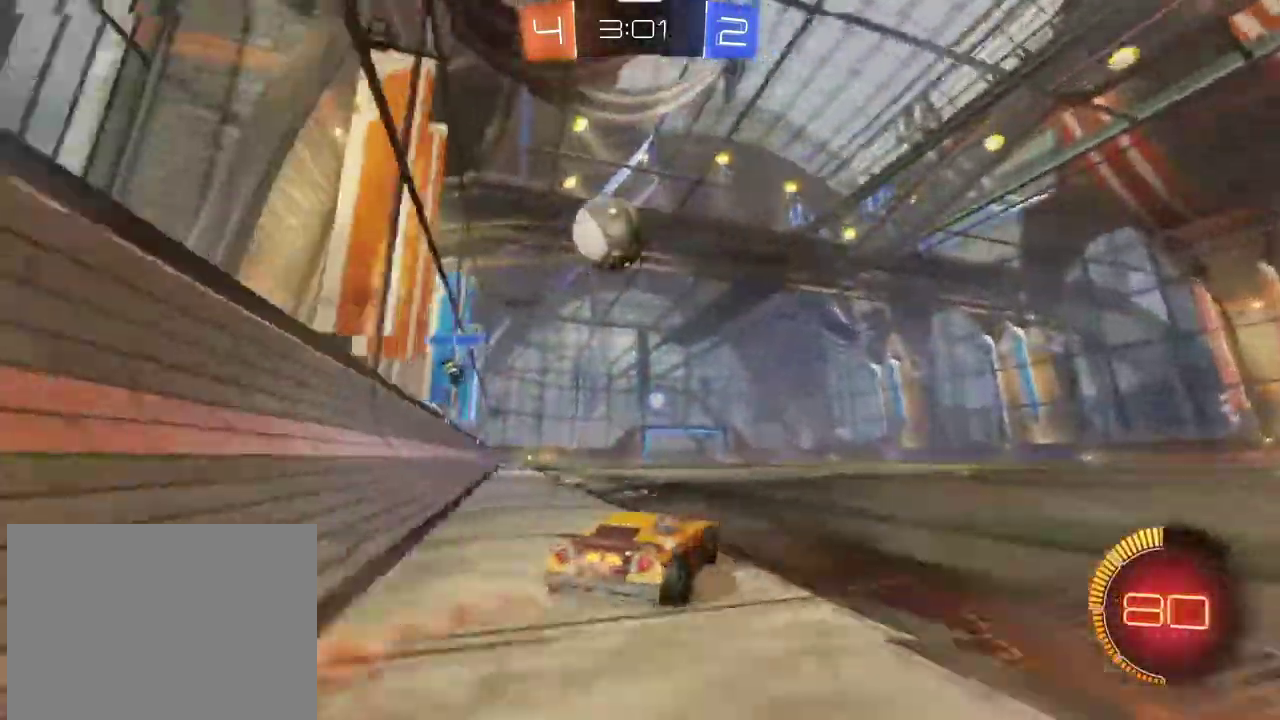
{"dt_ms": 300, "buttons": ["R2"], "left_stick": "center", "right_stick": "center", "events": [[33, "R1", "up"], [100, "R1", "down"], [267, "left_stick", "center"], [300, "R1", "up"]]}
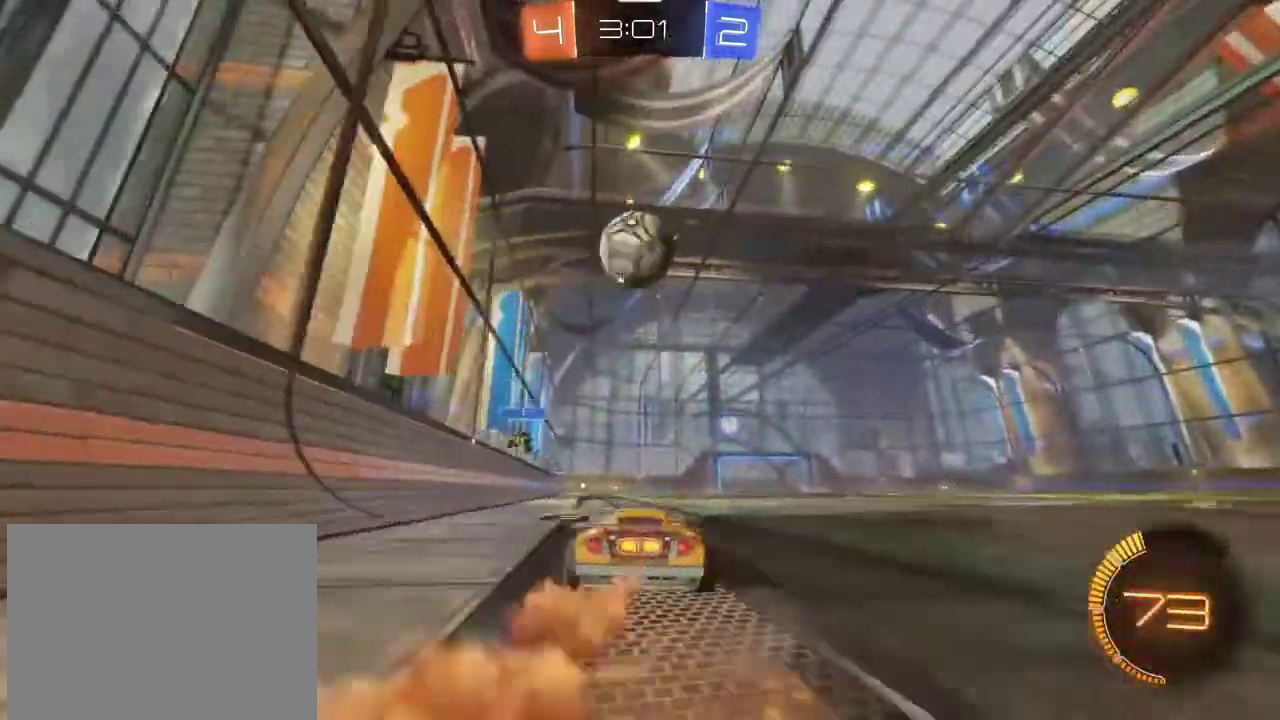
{"dt_ms": 801, "buttons": ["CROSS", "R1", "R2"], "left_stick": "up", "right_stick": "center", "events": [[67, "CROSS", "down"], [67, "left_stick", "right"], [100, "R1", "down"], [200, "L1", "down"], [234, "left_stick", "left"], [334, "L1", "up"], [334, "left_stick", "center"], [567, "left_stick", "left"], [601, "CROSS", "up"], [634, "left_stick", "up"], [734, "CROSS", "down"]]}
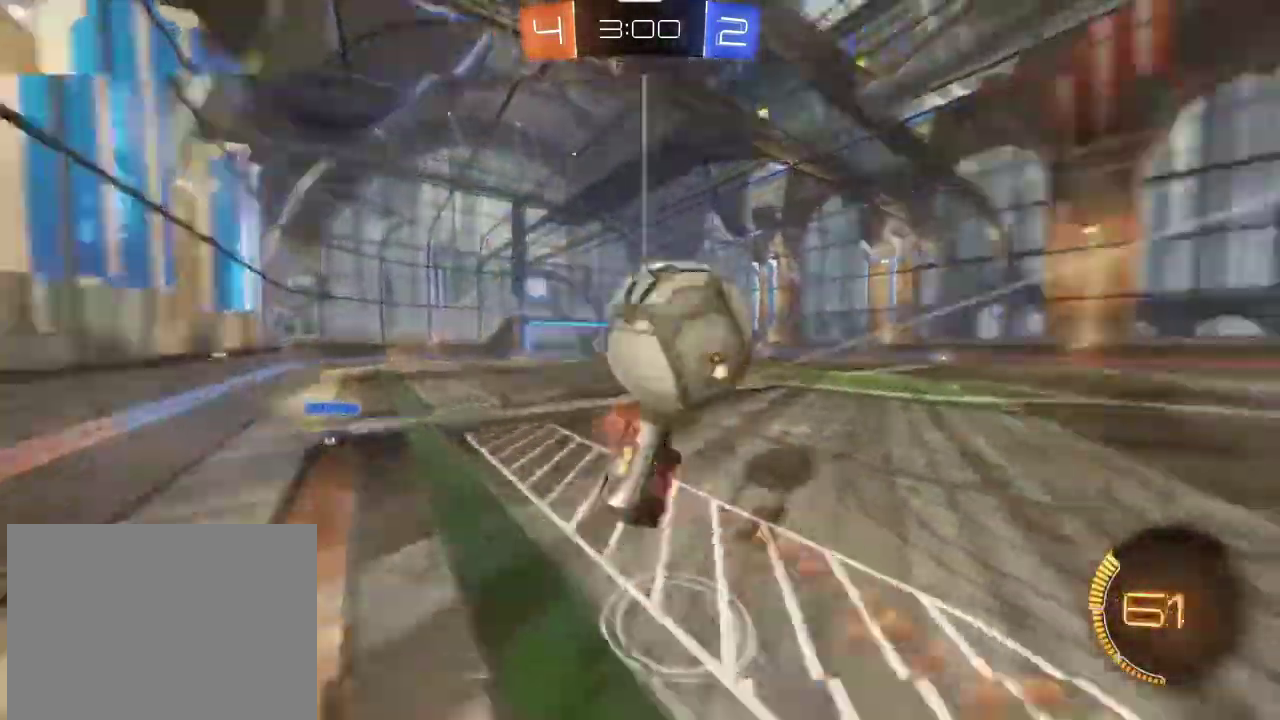
{"dt_ms": 400, "buttons": [], "left_stick": "center", "right_stick": "center", "events": [[100, "CROSS", "up"], [200, "TRIANGLE", "down"], [267, "R1", "up"], [267, "TRIANGLE", "up"], [267, "left_stick", "center"], [300, "R2", "up"]]}
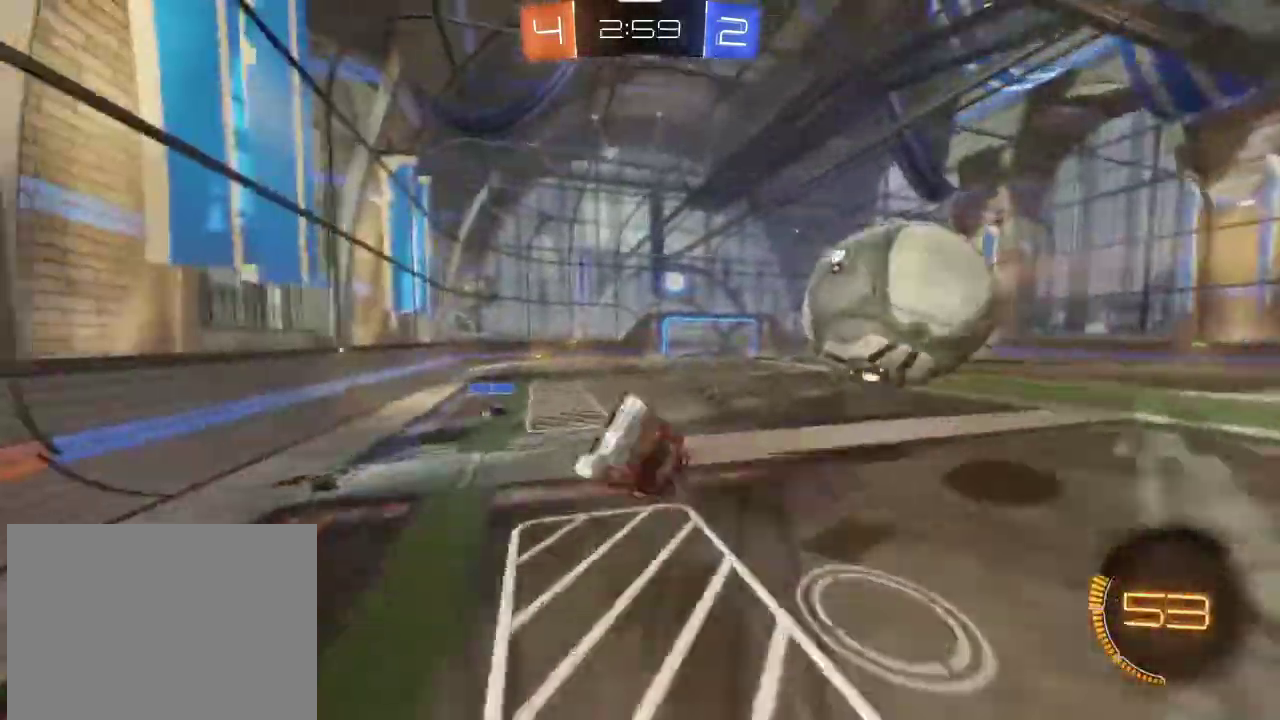
{"dt_ms": 401, "buttons": ["R2"], "left_stick": "right", "right_stick": "center", "events": [[34, "left_stick", "right"], [134, "left_stick", "down-right"], [267, "left_stick", "right"], [301, "L1", "down"], [301, "TRIANGLE", "down"], [367, "R2", "down"], [401, "L1", "up"], [401, "TRIANGLE", "up"]]}
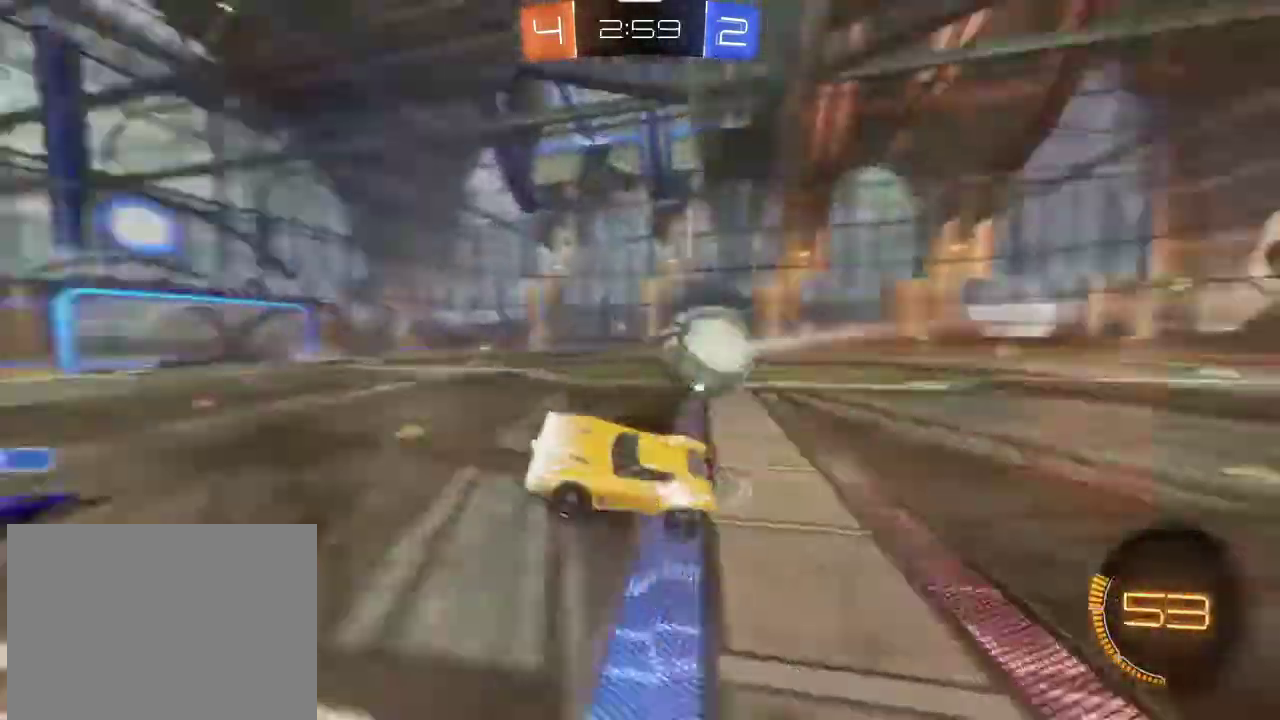
{"dt_ms": 600, "buttons": ["R1", "R2"], "left_stick": "down-right", "right_stick": "center", "events": [[133, "left_stick", "center"], [300, "left_stick", "down-right"], [533, "R1", "down"]]}
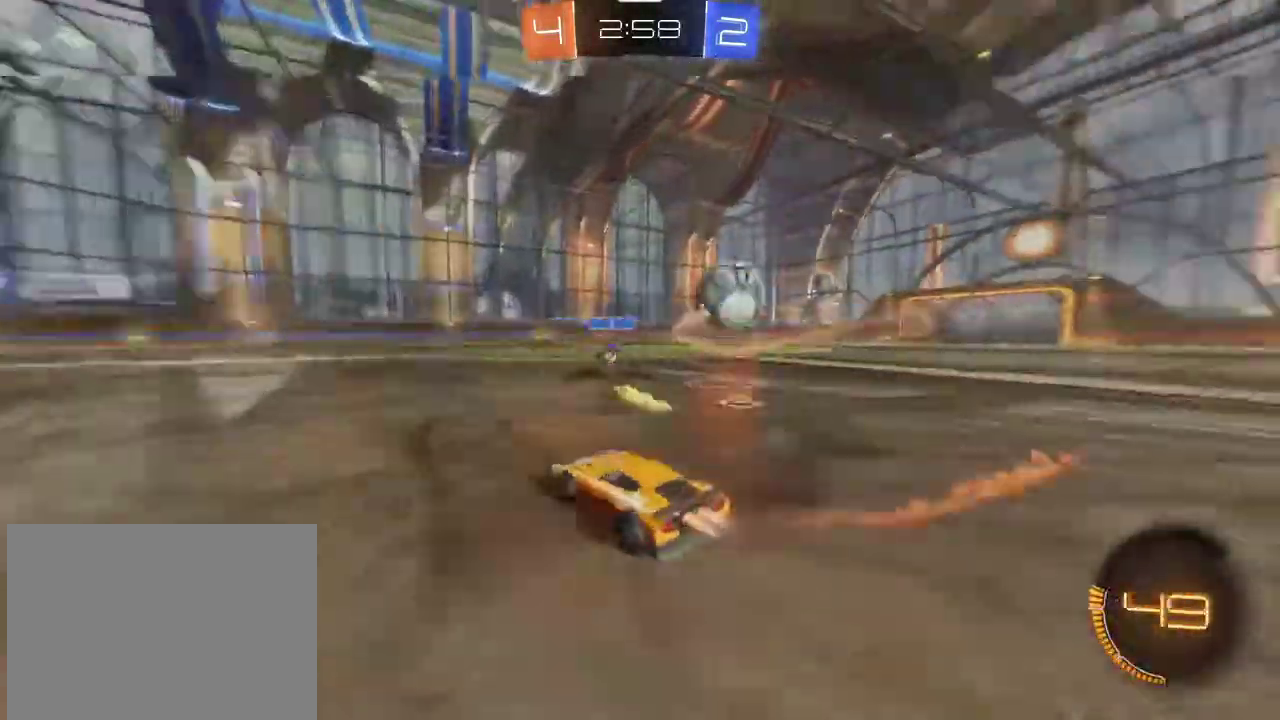
{"dt_ms": 601, "buttons": ["R1", "R2"], "left_stick": "right", "right_stick": "center", "events": [[200, "left_stick", "right"]]}
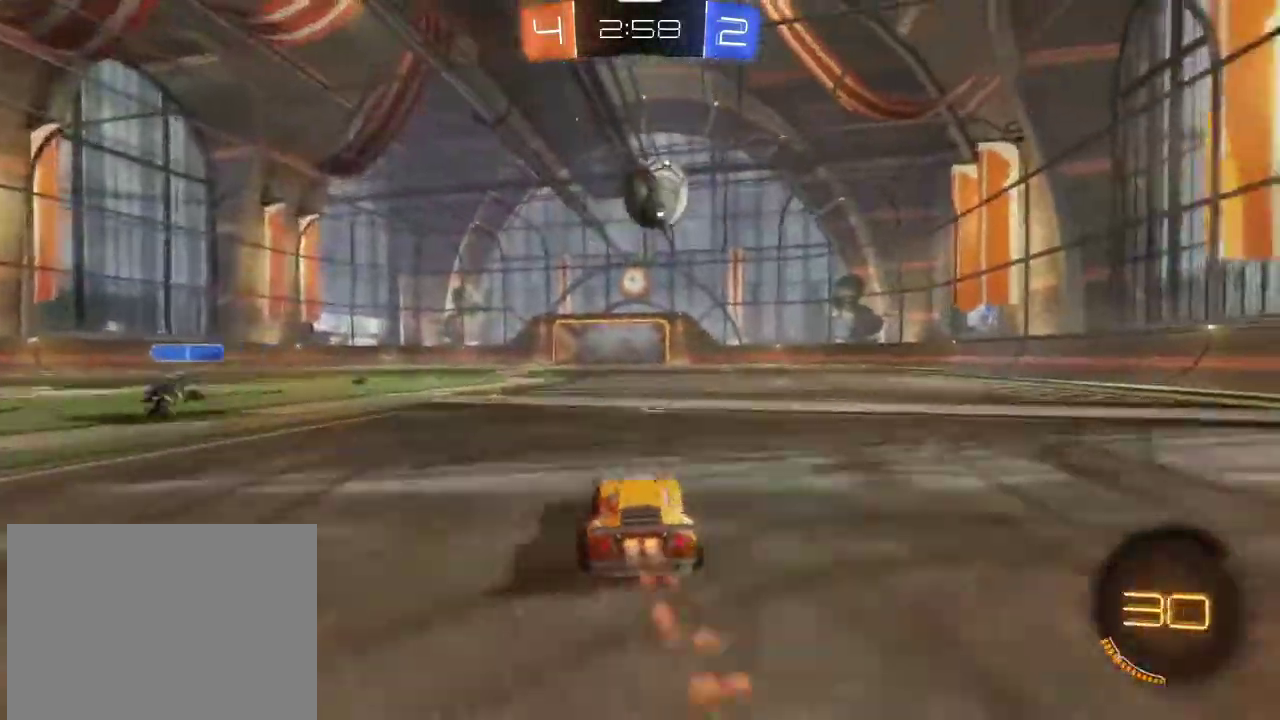
{"dt_ms": 400, "buttons": [], "left_stick": "left", "right_stick": "center", "events": [[133, "R1", "up"], [167, "left_stick", "center"], [267, "left_stick", "left"], [400, "R2", "up"]]}